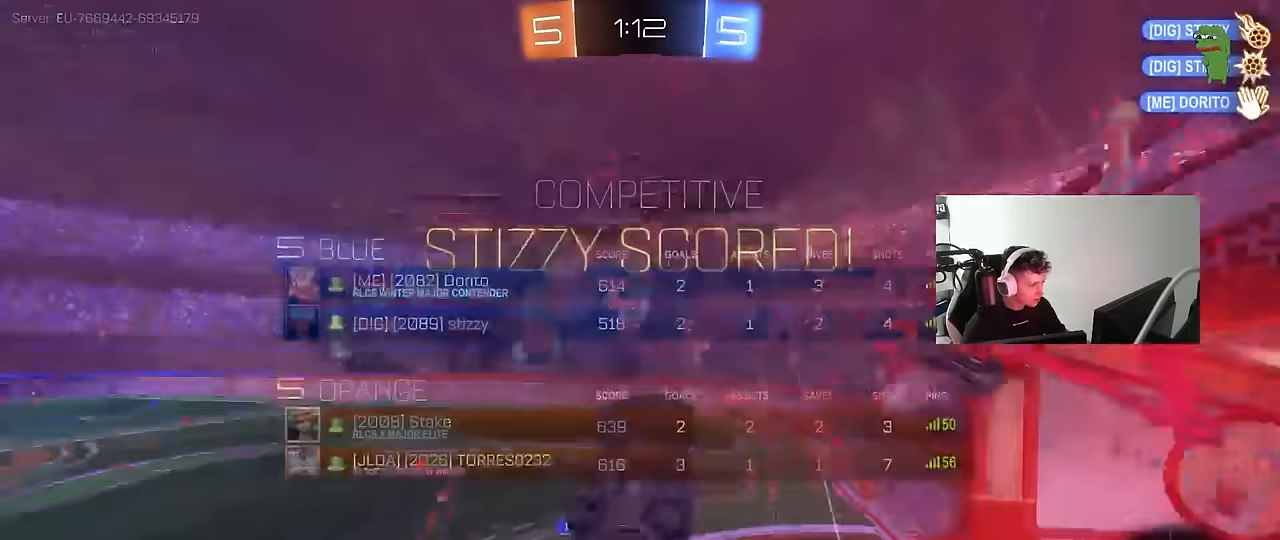
Gameplay with keyboard and mouse; each line is a JSON object with the keys and mouse buttons held at the frame after it. "events" lists presses ("down") and releases ("up") of "1", "2", "3", "4", "5", "a", "alt", "c", "caps_lock", "ctrl", "d", "e", "f", "g", "q", "r", "s", "shift", "space", "t", "tab", "v", "w", "x", "z", "mouse_left", "mouse_wheel" and "mouse_right" between this image and that frame as [ms after this image, input, new state], when the widget could be followed in between. "mouse_left", "mouse_wheel", "mouse_right" = the "left", "wheel", "right" buttons of the "mouse" list. No other keys are recorded. "wheel" means that the mouse wheel is clicked or scrolled. "mouse_move" is the direction in which the mouse moves at that frame (one of eight, or "still"), when it could be read.
{"keys": ["d", "s", "tab"], "mouse": [], "mouse_move": "still", "events": [[34, "tab", "down"], [67, "space", "up"], [167, "space", "down"], [317, "space", "up"], [400, "s", "down"], [450, "d", "down"]]}
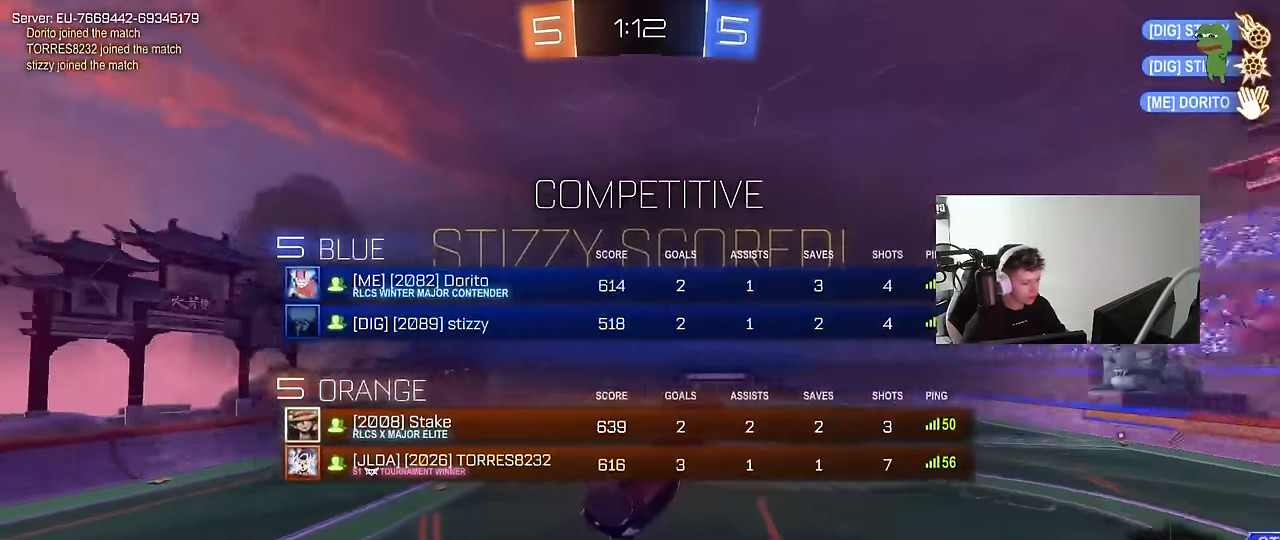
{"keys": [], "mouse": [], "mouse_move": "still", "events": [[234, "tab", "up"], [284, "s", "up"], [417, "d", "up"]]}
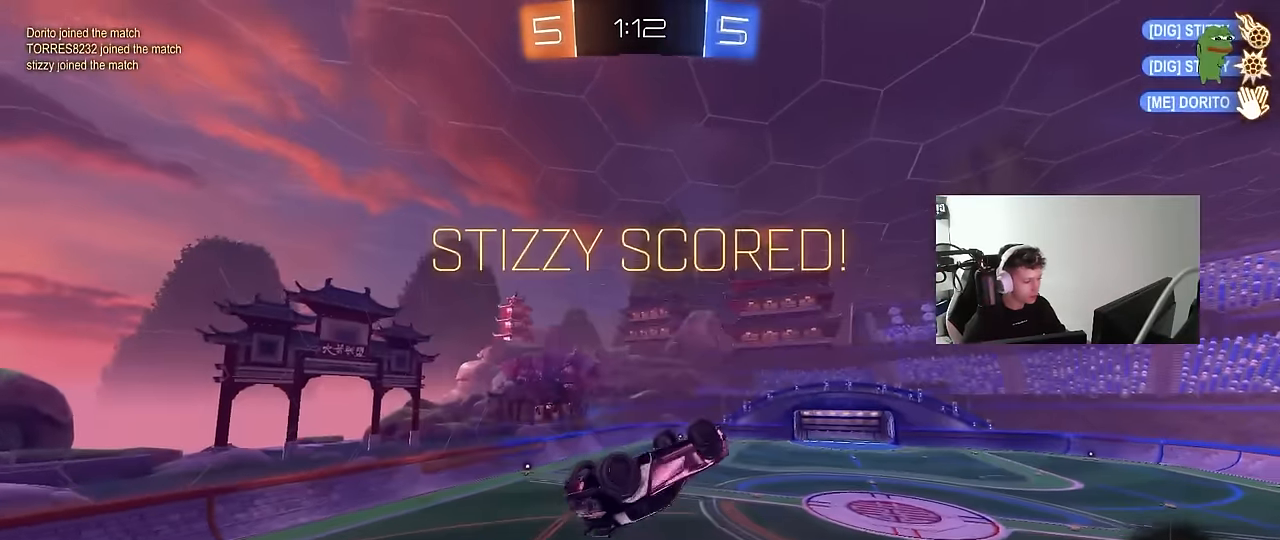
{"keys": ["d", "shift"], "mouse": [], "mouse_move": "still", "events": [[100, "d", "down"], [150, "mouse_left", "down"], [150, "shift", "down"], [150, "w", "down"], [434, "w", "up"], [484, "mouse_left", "up"]]}
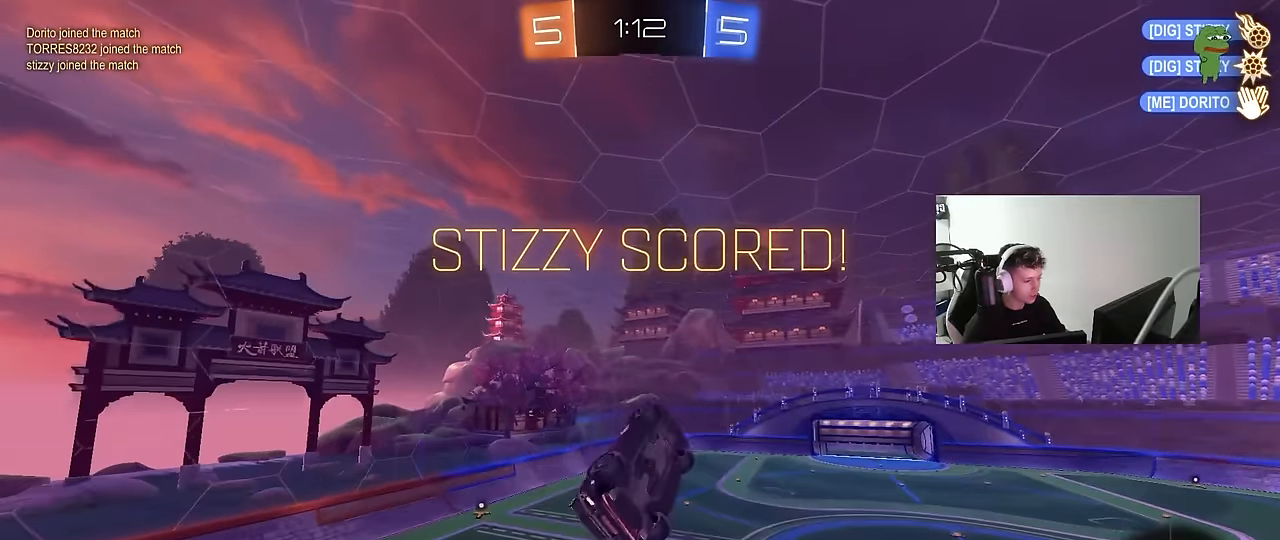
{"keys": [], "mouse": [], "mouse_move": "still", "events": [[117, "d", "up"], [167, "a", "down"], [167, "shift", "up"], [217, "w", "down"], [300, "w", "up"], [350, "a", "up"]]}
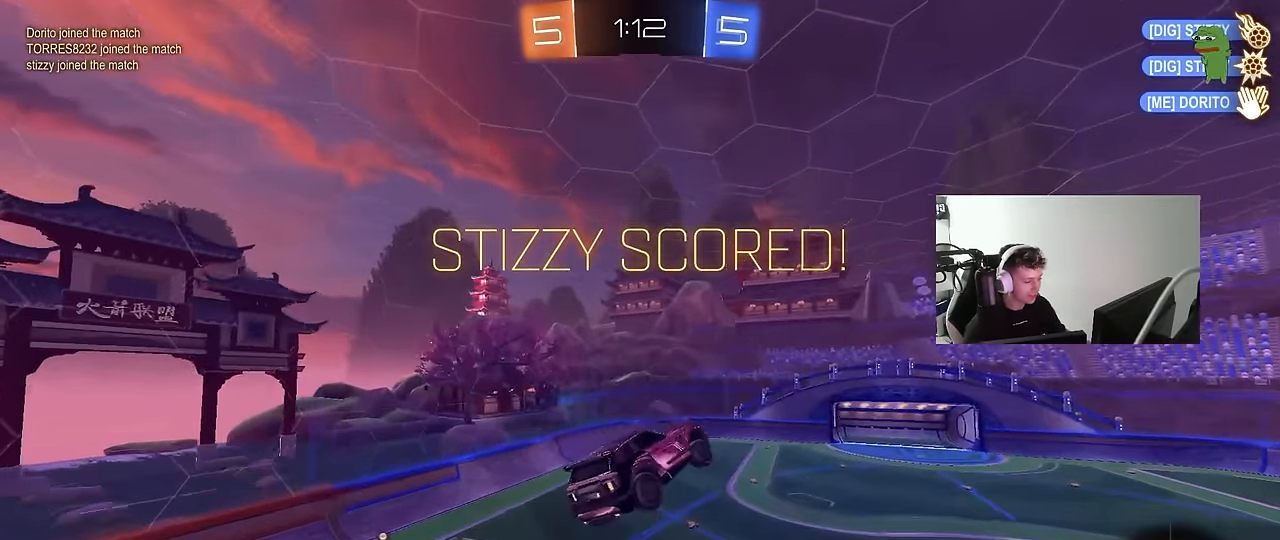
{"keys": [], "mouse": [], "mouse_move": "still", "events": [[84, "tab", "down"], [234, "tab", "up"]]}
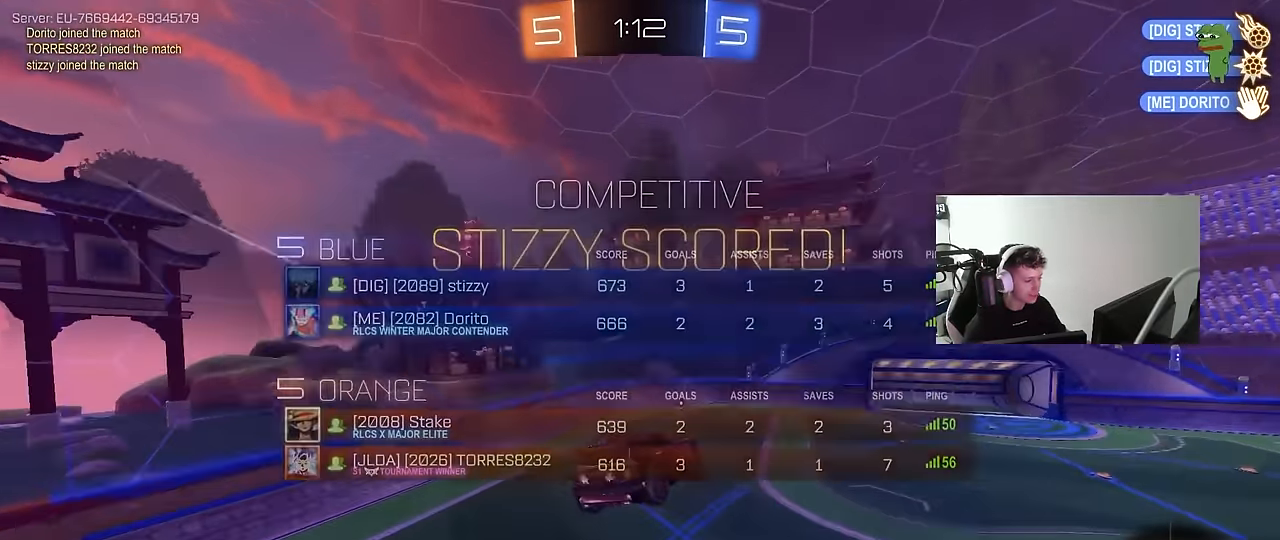
{"keys": ["a", "w"], "mouse": [], "mouse_move": "still", "events": [[150, "s", "down"], [200, "d", "down"], [250, "shift", "down"], [284, "s", "up"], [334, "d", "up"], [334, "shift", "up"], [434, "a", "down"], [484, "w", "down"]]}
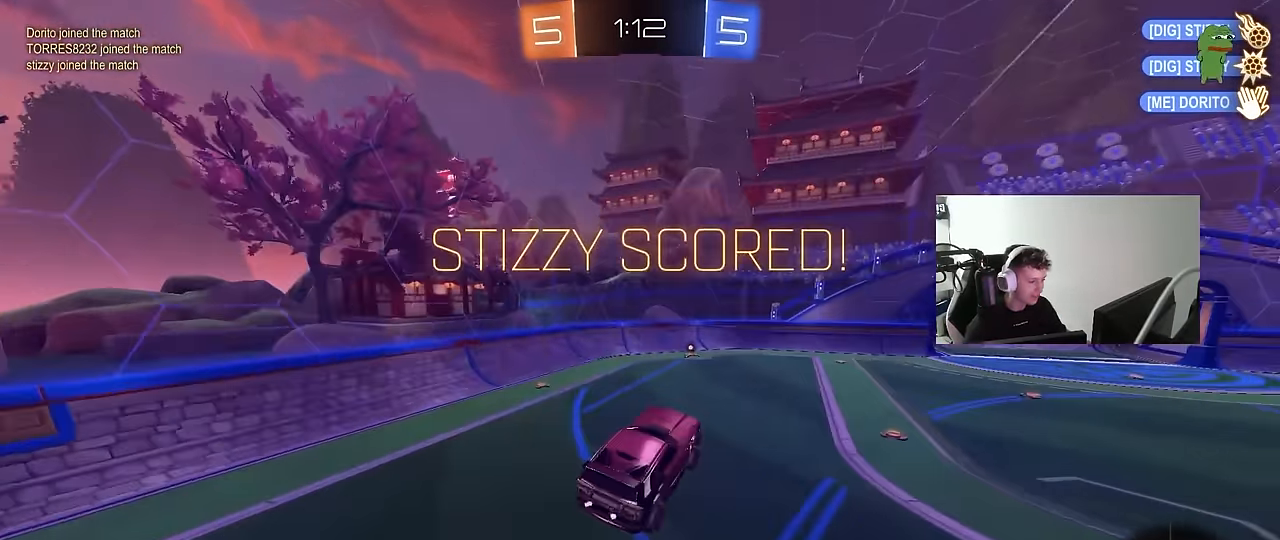
{"keys": ["tab", "w"], "mouse": [], "mouse_move": "still", "events": [[67, "a", "up"], [117, "w", "up"], [267, "w", "down"], [350, "d", "down"], [450, "tab", "down"], [500, "d", "up"]]}
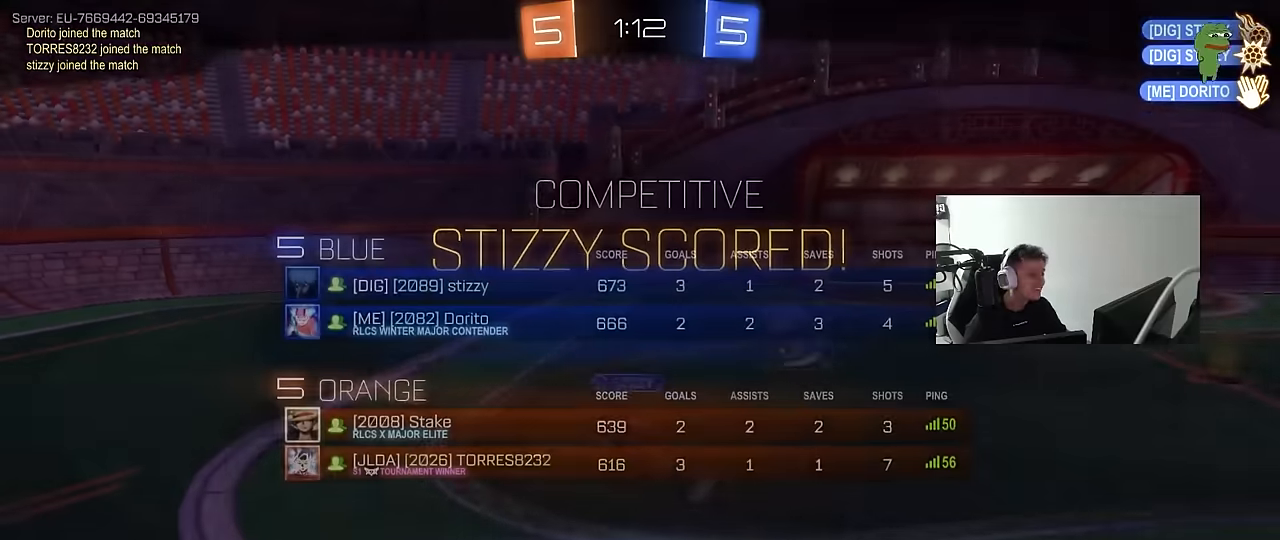
{"keys": [], "mouse": ["right"], "mouse_move": "still", "events": [[50, "mouse_right", "down"], [133, "mouse_right", "up"], [183, "mouse_right", "down"], [317, "tab", "up"], [317, "w", "up"], [367, "mouse_right", "up"], [417, "mouse_right", "down"]]}
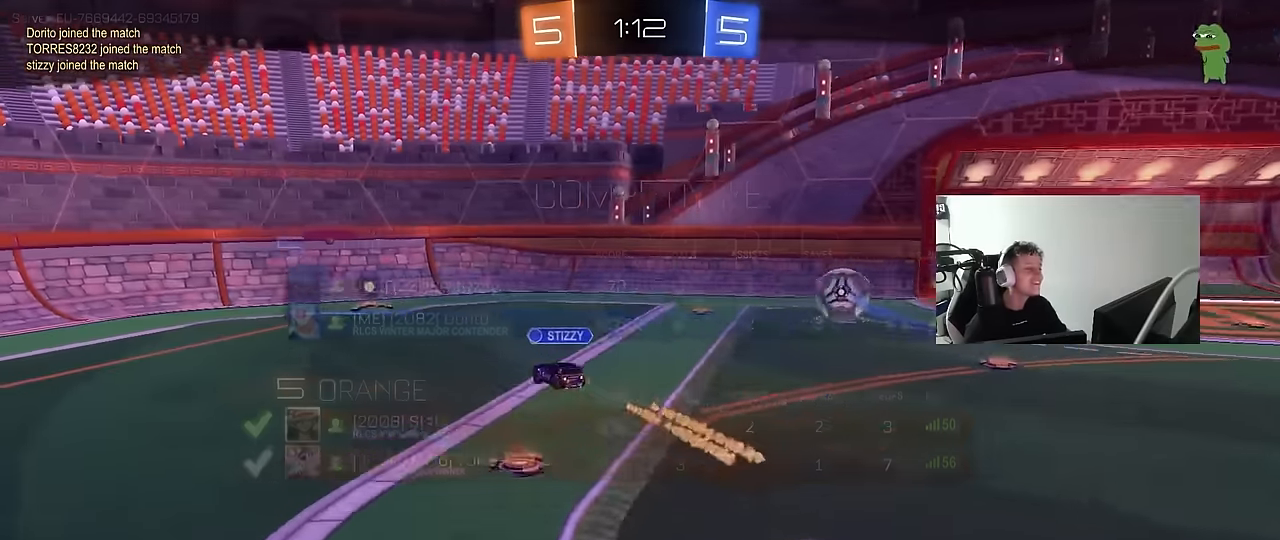
{"keys": [], "mouse": [], "mouse_move": "still", "events": [[150, "mouse_right", "up"], [200, "mouse_right", "down"], [383, "mouse_right", "up"]]}
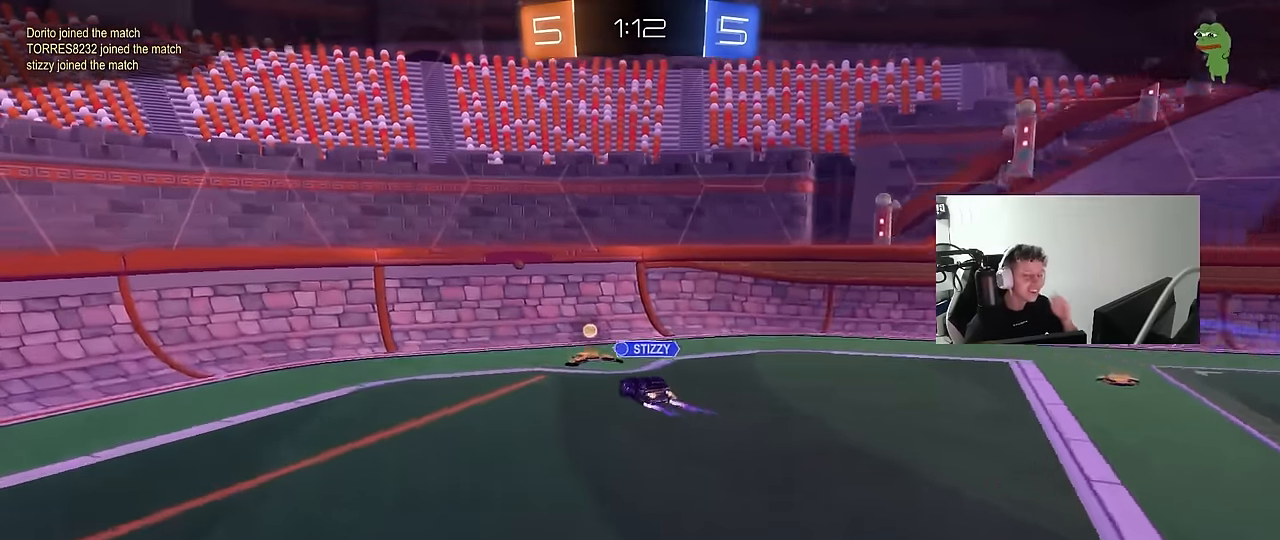
{"keys": [], "mouse": [], "mouse_move": "still", "events": []}
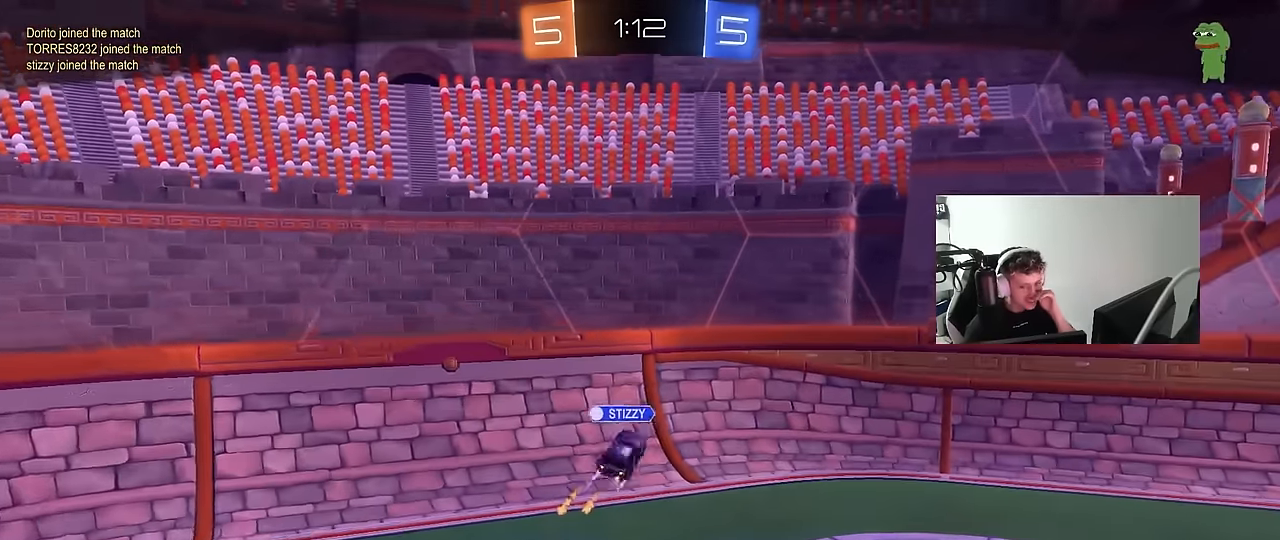
{"keys": [], "mouse": ["right"], "mouse_move": "down", "events": [[333, "mouse_right", "down"]]}
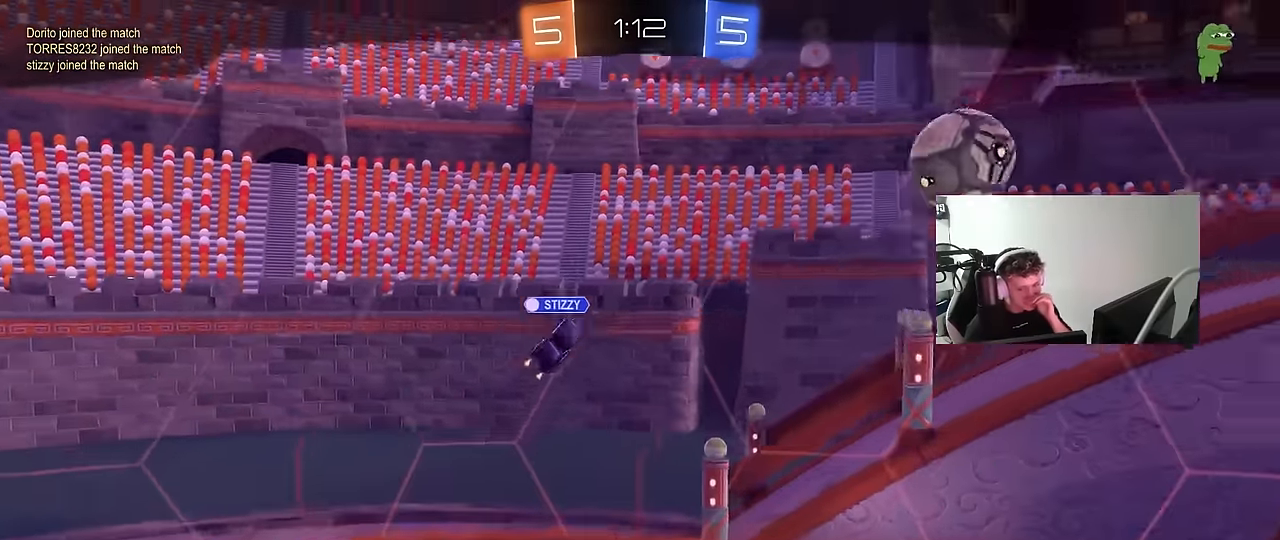
{"keys": [], "mouse": [], "mouse_move": "still", "events": [[50, "mouse_right", "up"], [150, "mouse_right", "down"], [333, "mouse_right", "up"]]}
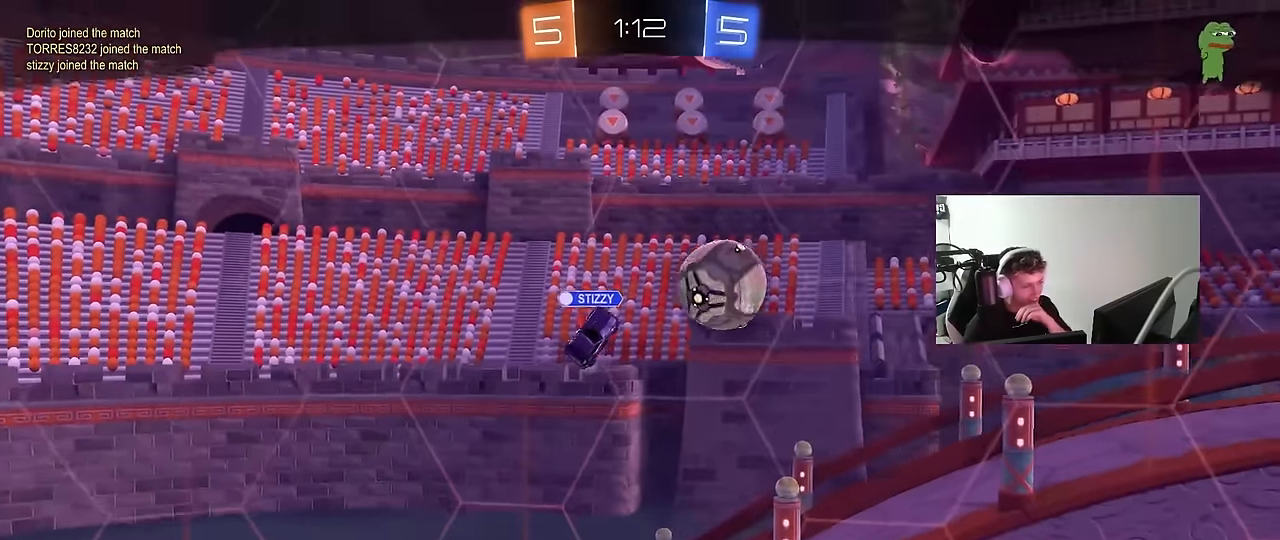
{"keys": [], "mouse": [], "mouse_move": "still", "events": [[33, "mouse_right", "down"], [267, "mouse_right", "up"]]}
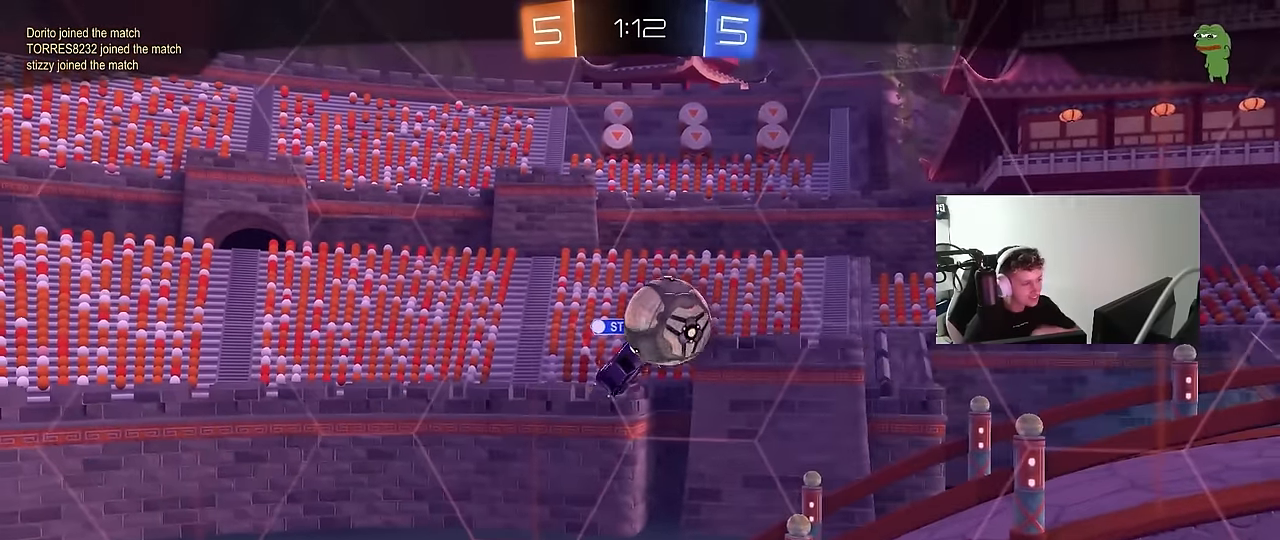
{"keys": [], "mouse": [], "mouse_move": "still", "events": []}
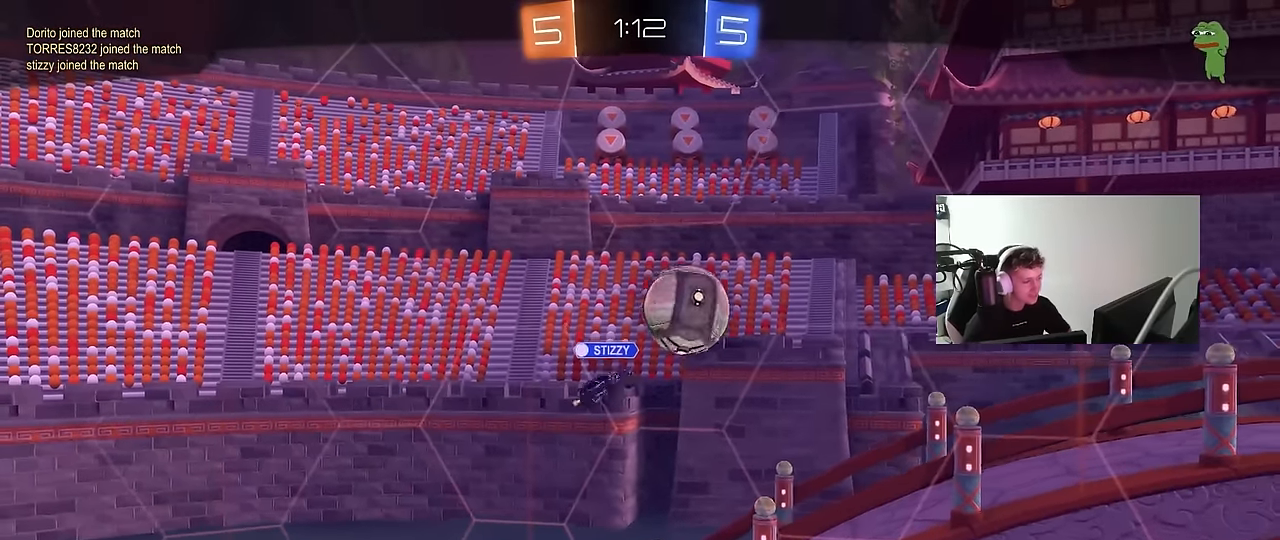
{"keys": [], "mouse": [], "mouse_move": "still", "events": []}
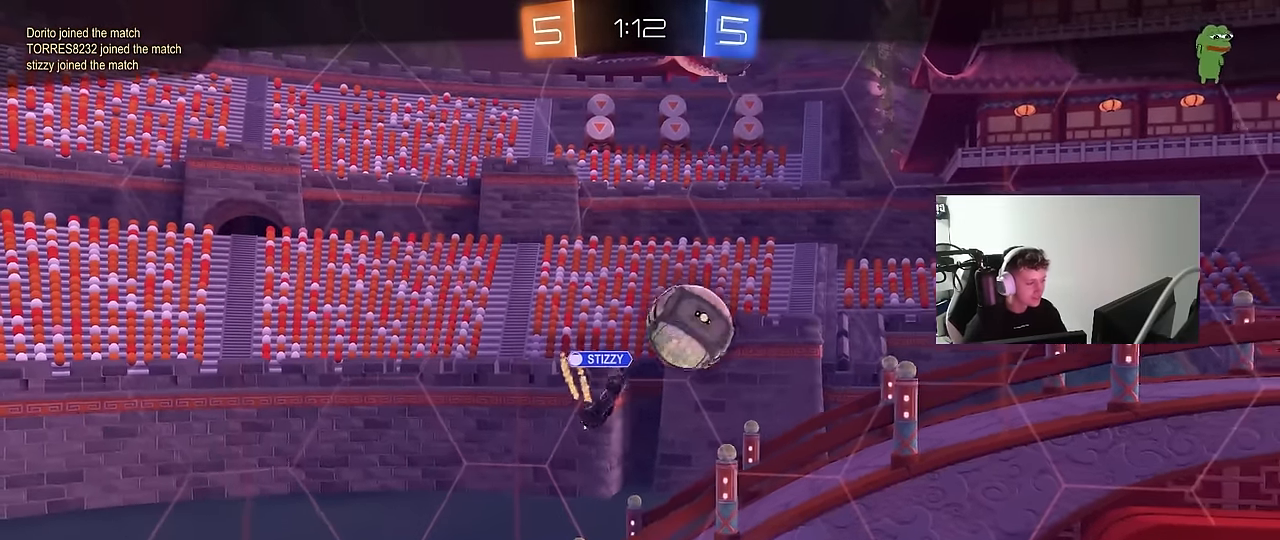
{"keys": [], "mouse": [], "mouse_move": "still", "events": []}
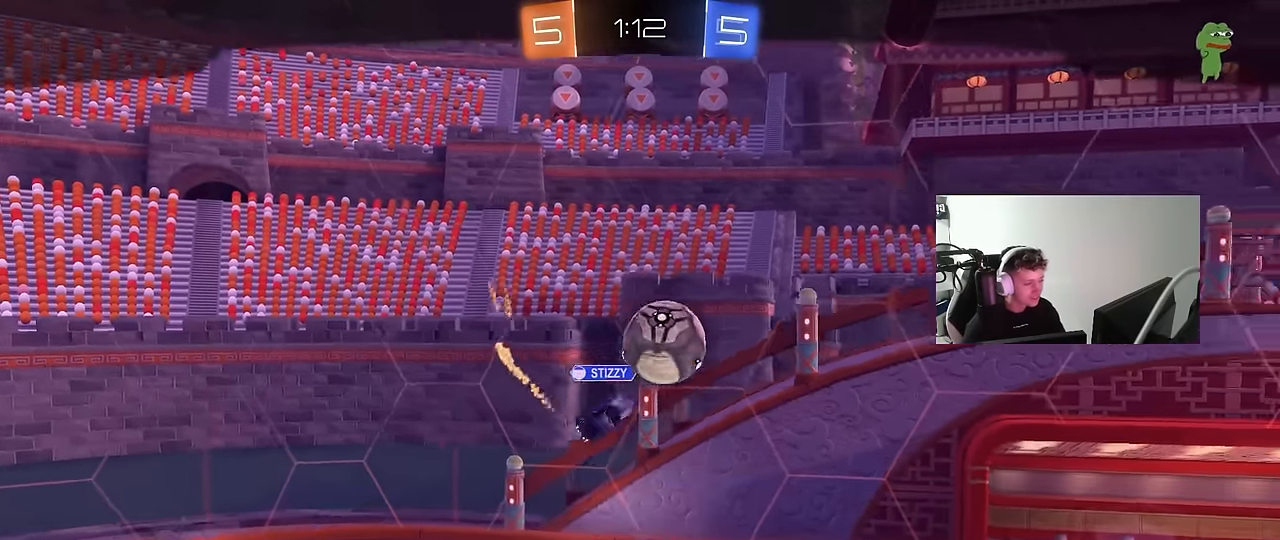
{"keys": [], "mouse": [], "mouse_move": "still", "events": []}
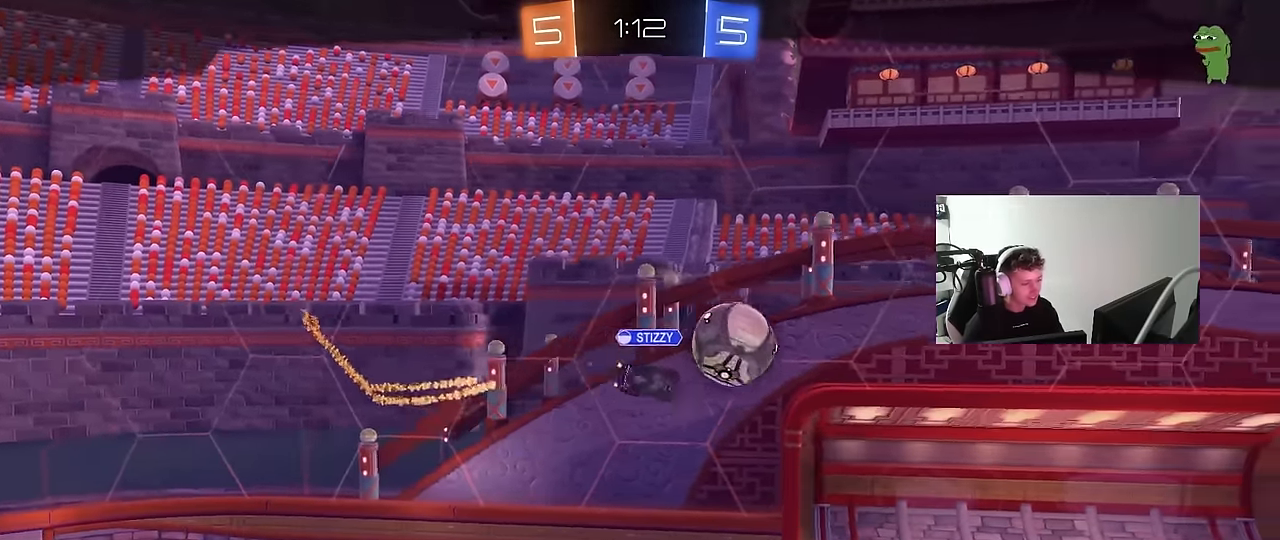
{"keys": [], "mouse": [], "mouse_move": "still", "events": []}
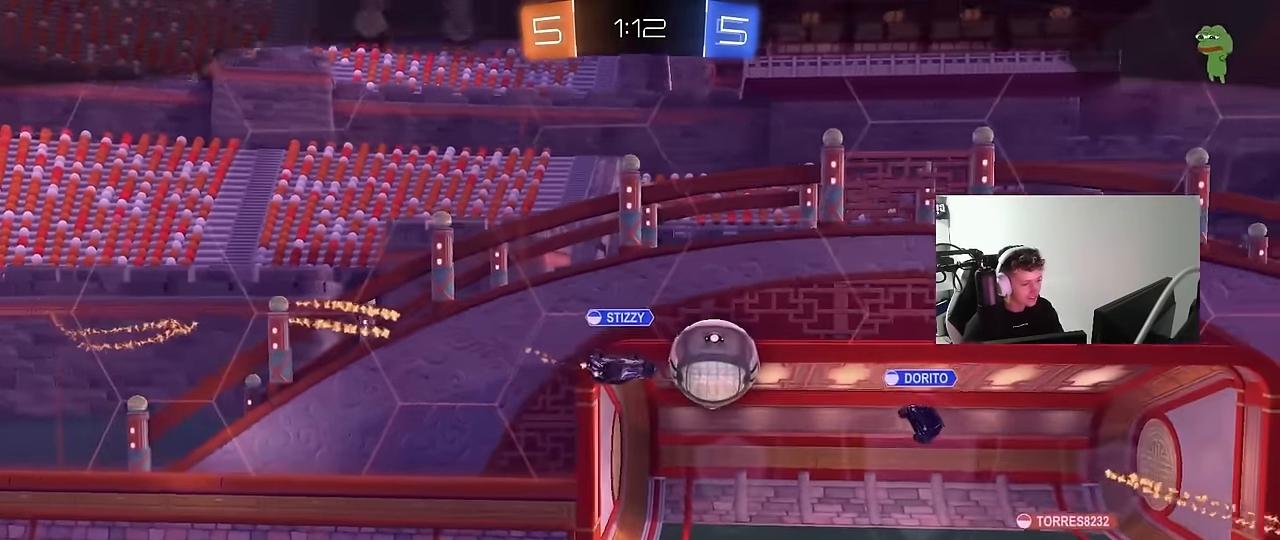
{"keys": [], "mouse": ["right"], "mouse_move": "still", "events": [[350, "mouse_right", "down"]]}
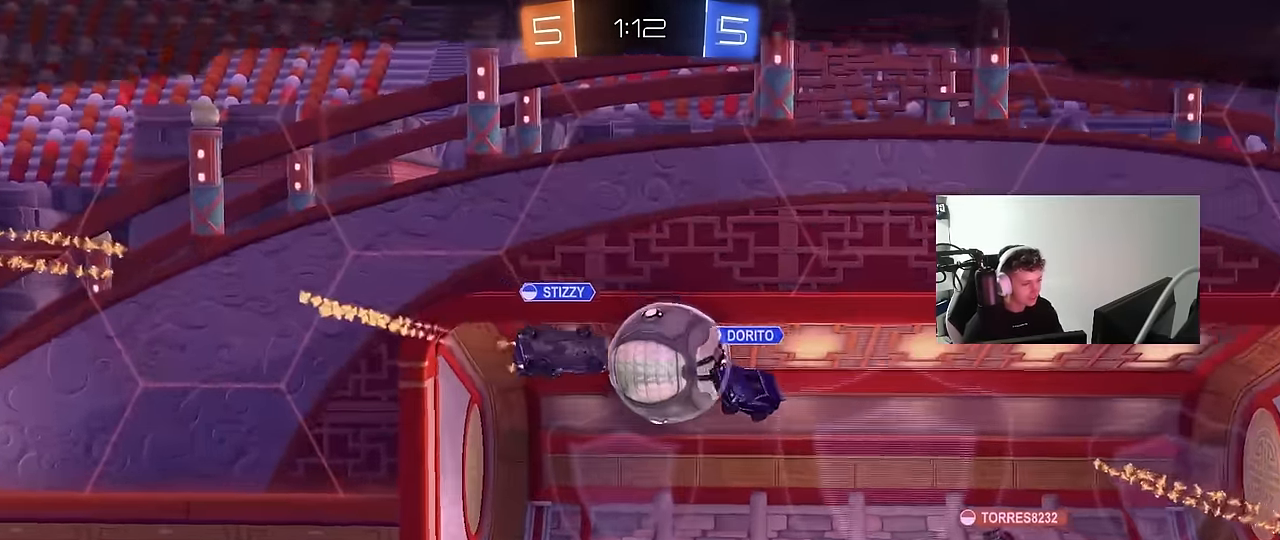
{"keys": [], "mouse": ["right"], "mouse_move": "still", "events": [[50, "mouse_right", "up"], [133, "mouse_right", "down"], [367, "mouse_right", "up"], [467, "mouse_right", "down"]]}
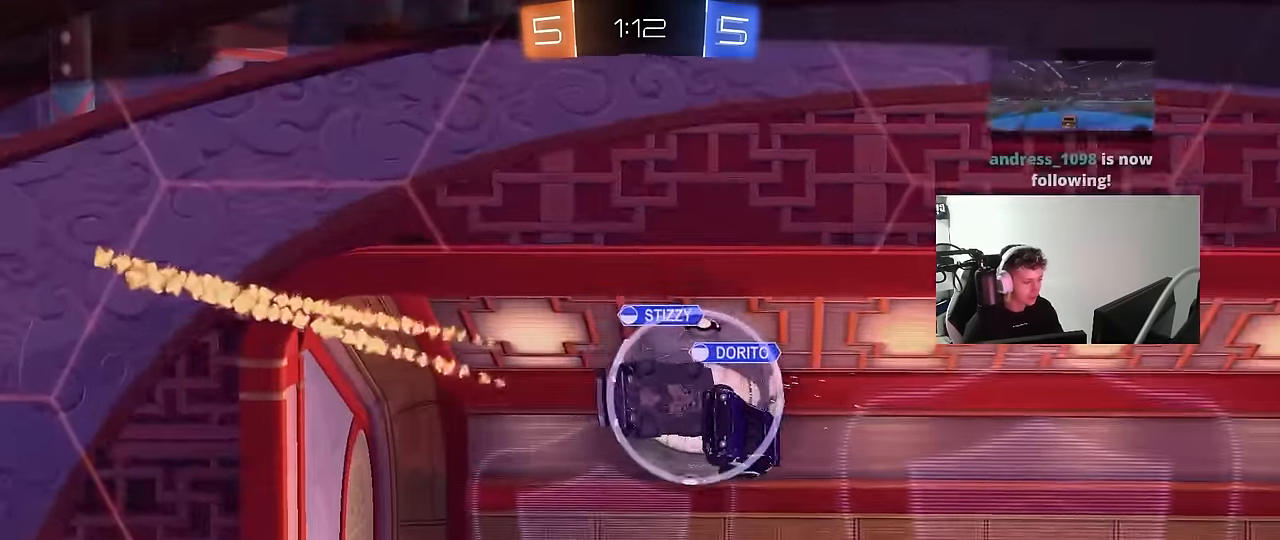
{"keys": [], "mouse": ["right"], "mouse_move": "still", "events": [[200, "mouse_right", "up"], [300, "mouse_right", "down"]]}
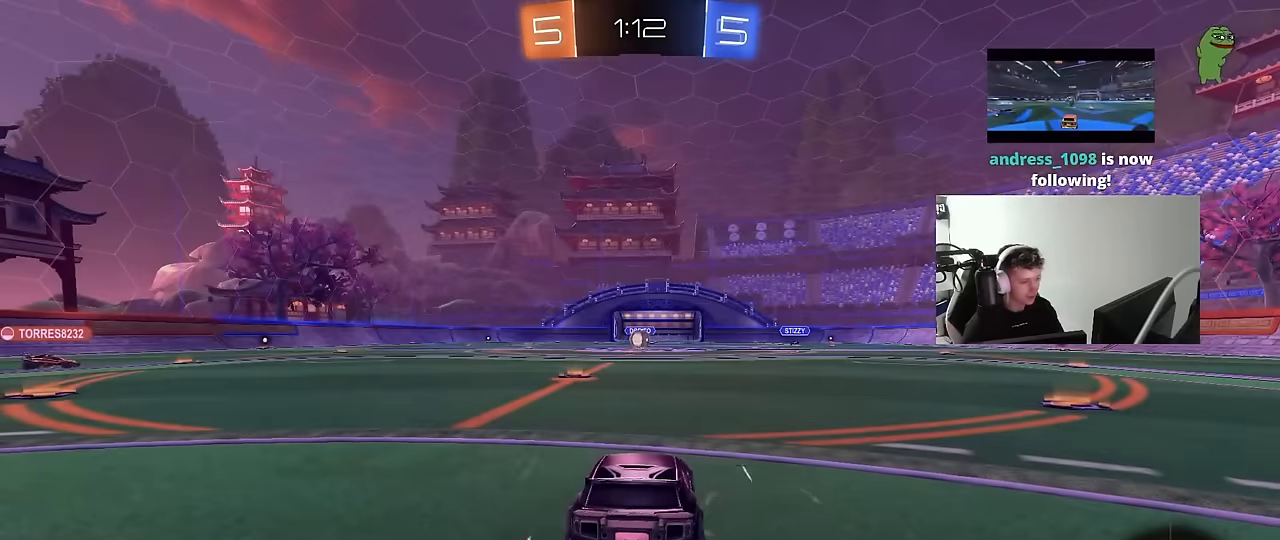
{"keys": [], "mouse": [], "mouse_move": "still", "events": [[33, "mouse_right", "up"]]}
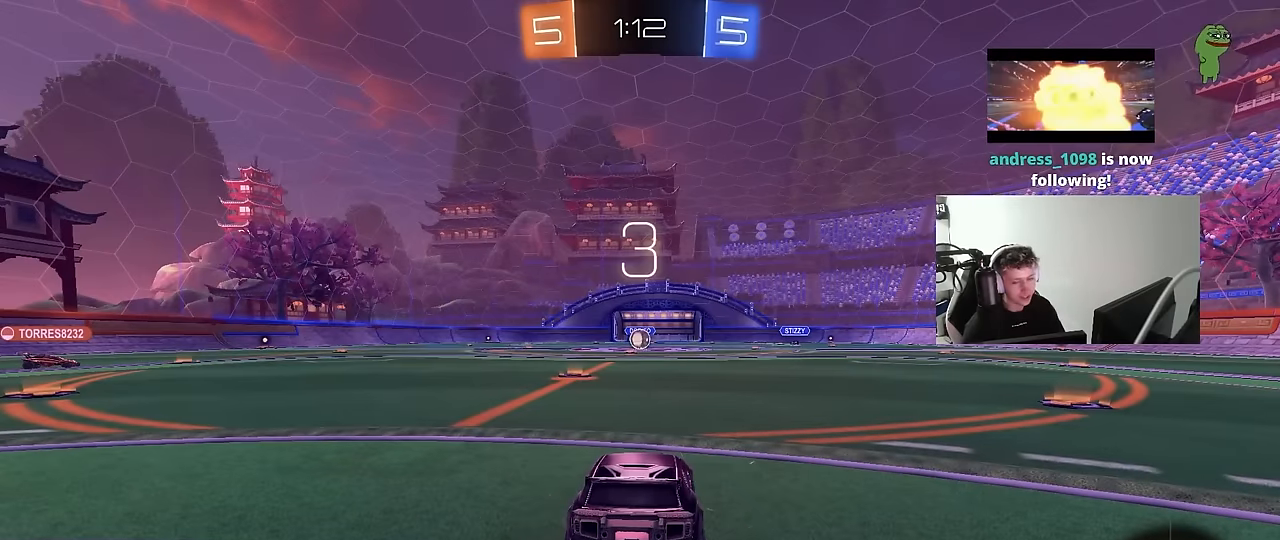
{"keys": [], "mouse": [], "mouse_move": "still", "events": []}
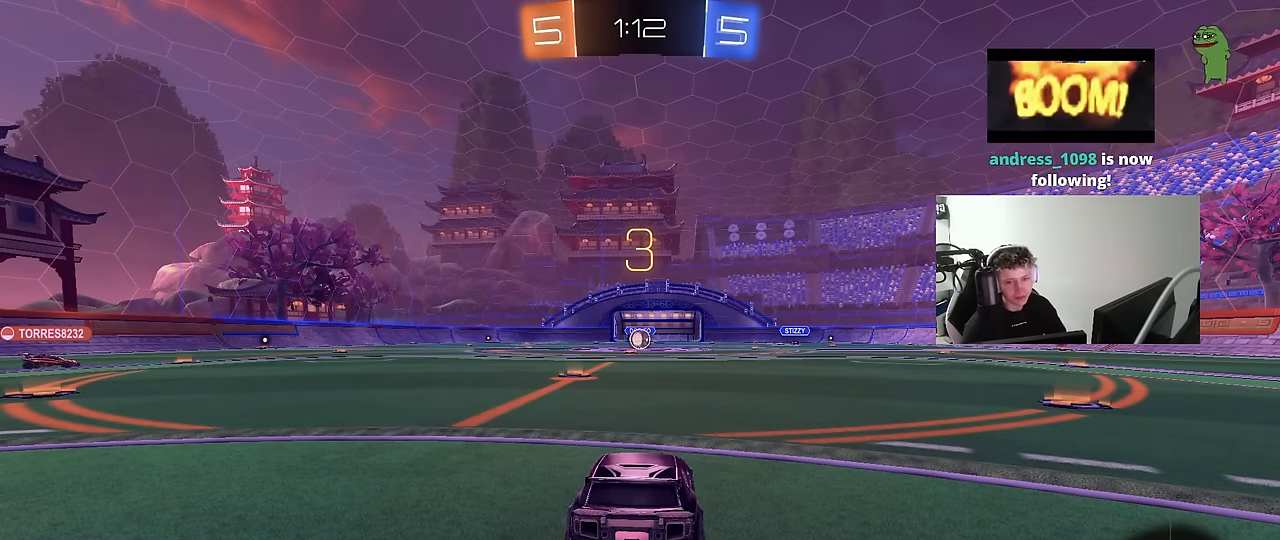
{"keys": [], "mouse": [], "mouse_move": "still", "events": []}
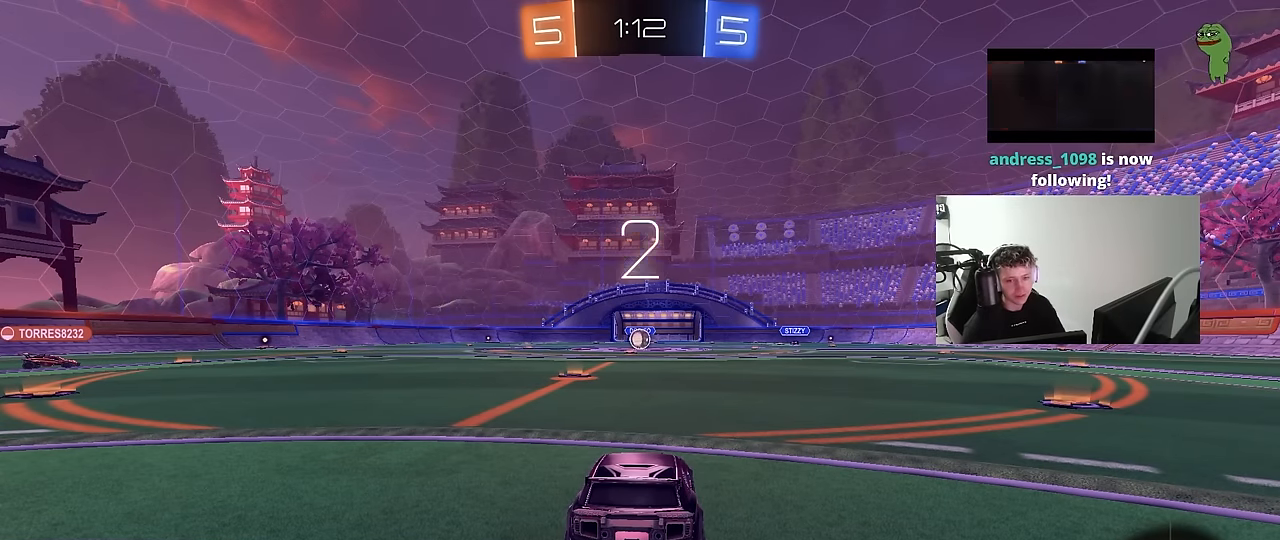
{"keys": [], "mouse": [], "mouse_move": "still", "events": []}
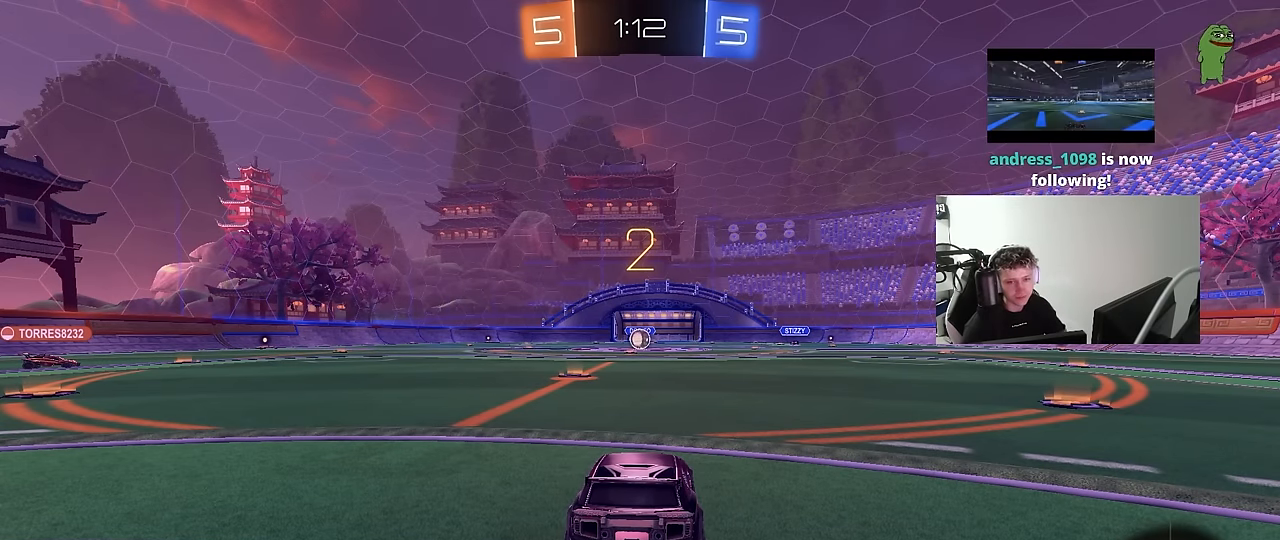
{"keys": ["tab"], "mouse": [], "mouse_move": "right", "events": [[416, "tab", "down"]]}
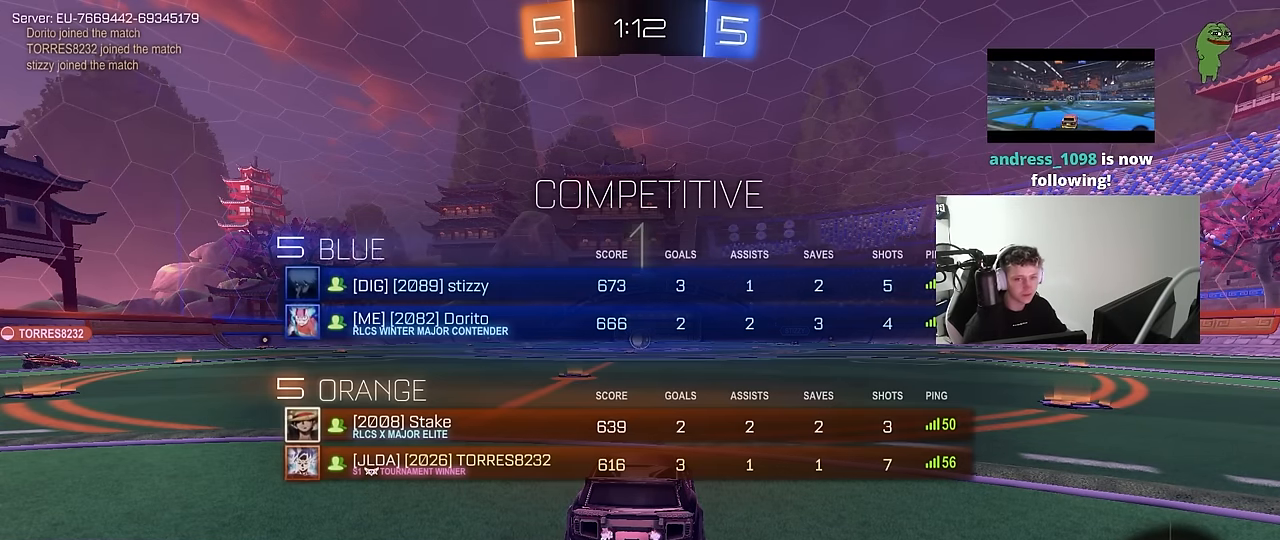
{"keys": ["tab", "w"], "mouse": [], "mouse_move": "left", "events": [[200, "w", "down"]]}
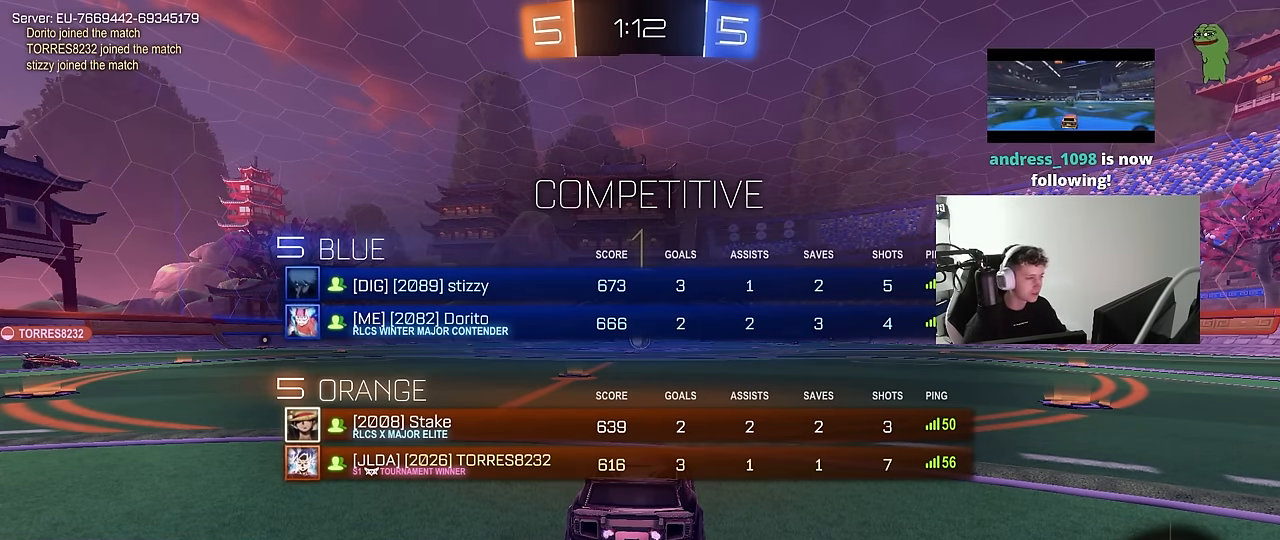
{"keys": ["w"], "mouse": ["left"], "mouse_move": "left", "events": [[116, "tab", "up"], [216, "mouse_left", "down"]]}
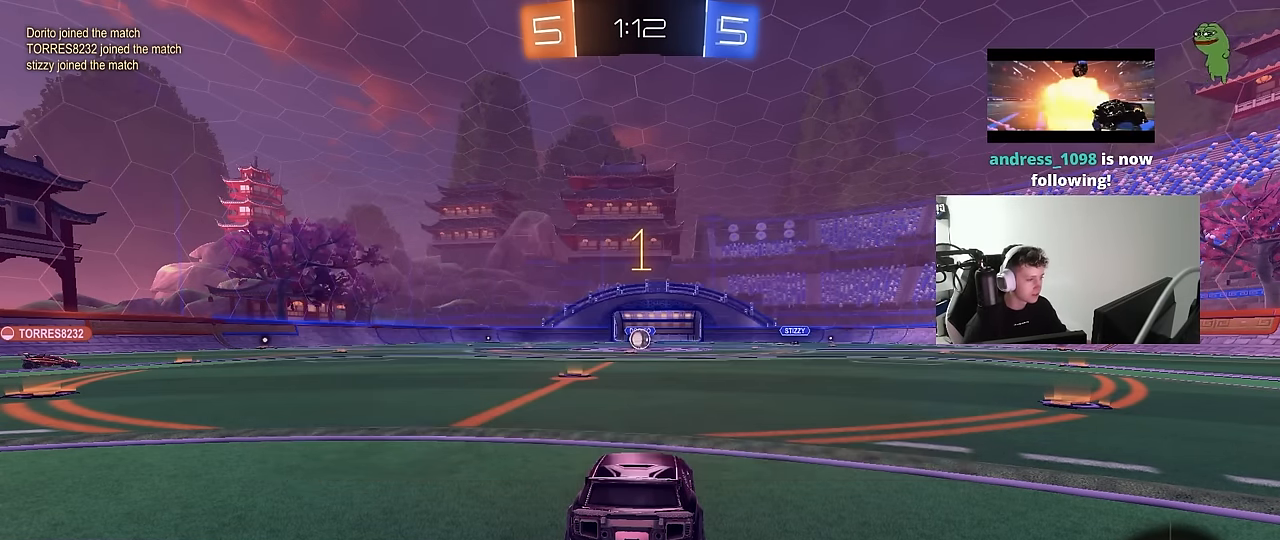
{"keys": ["a", "s", "shift"], "mouse": ["right"], "mouse_move": "down-left", "events": [[233, "d", "down"], [283, "mouse_right", "down"], [333, "a", "down"], [333, "d", "up"], [366, "mouse_right", "up"], [366, "shift", "down"], [416, "mouse_right", "down"], [416, "w", "up"], [466, "mouse_left", "up"], [466, "s", "down"]]}
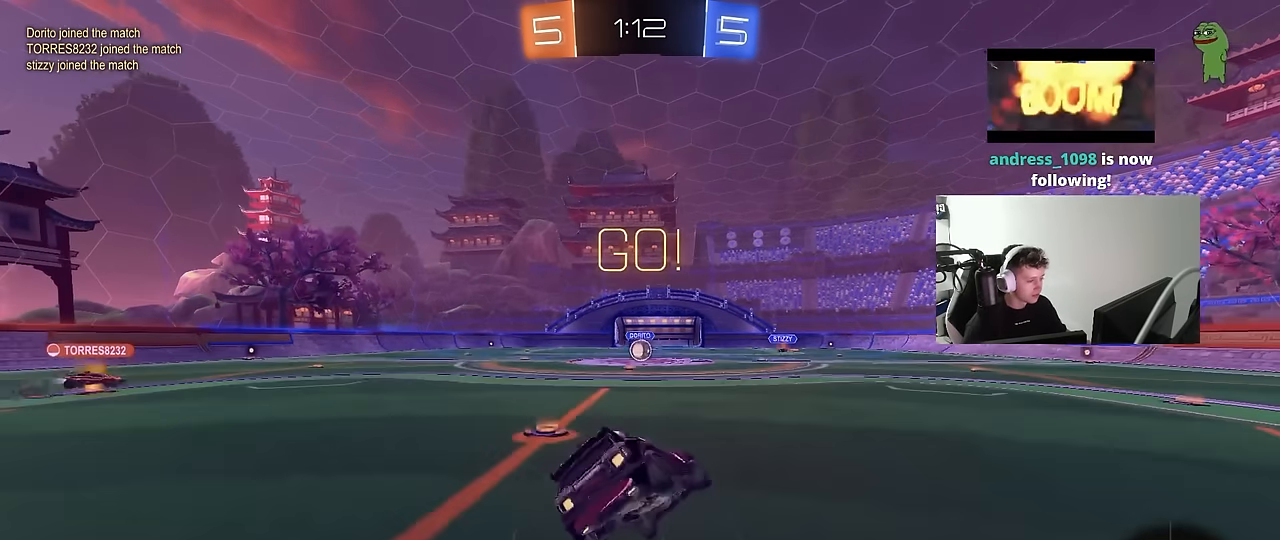
{"keys": ["a", "s", "shift"], "mouse": [], "mouse_move": "still", "events": [[66, "mouse_right", "up"], [333, "mouse_left", "down"], [333, "s", "up"], [433, "mouse_left", "up"], [483, "s", "down"]]}